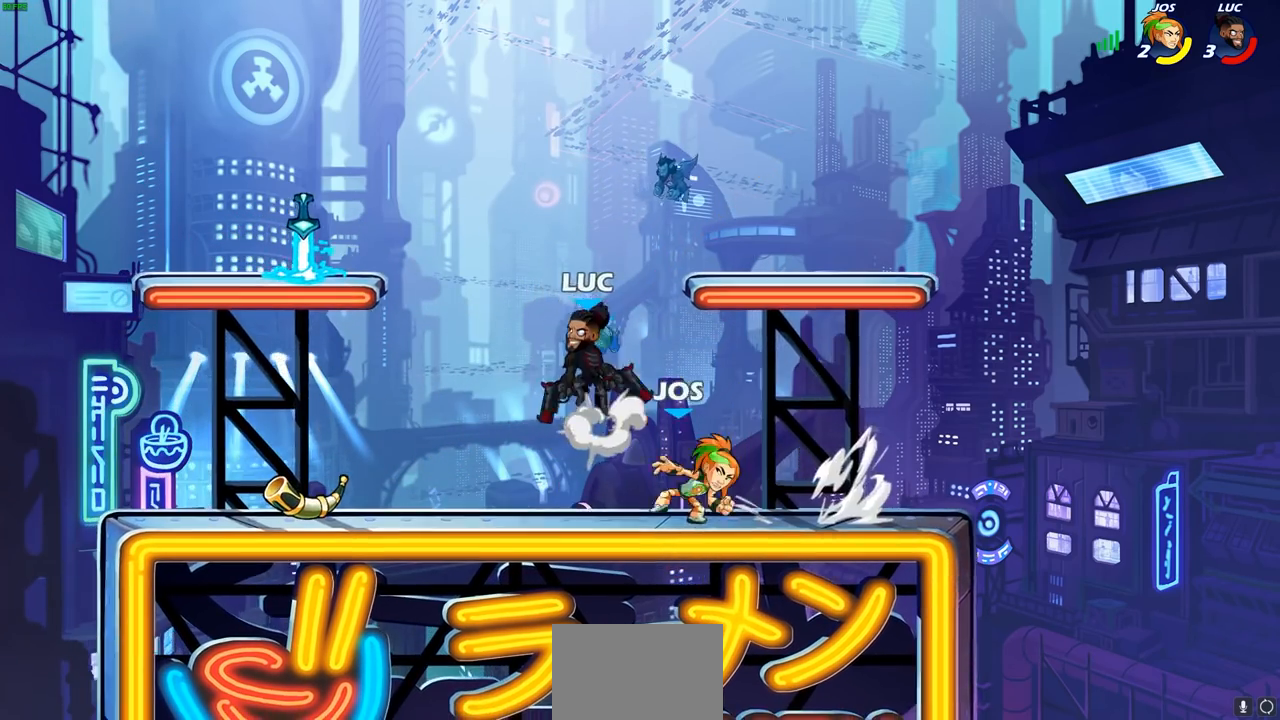
Gameplay with a controller (PlayStation layout); each line is a JSON object with the inputs held at the frame after it. "events" lists button and stick changes between this image and that frame as [ms after this image, input, new state], when the widget could be followed in between.
{"buttons": [], "left_stick": "down-left", "right_stick": "center", "events": [[150, "CROSS", "up"], [183, "L1", "down"], [250, "L1", "up"], [267, "left_stick", "down-left"], [400, "SQUARE", "down"], [483, "SQUARE", "up"]]}
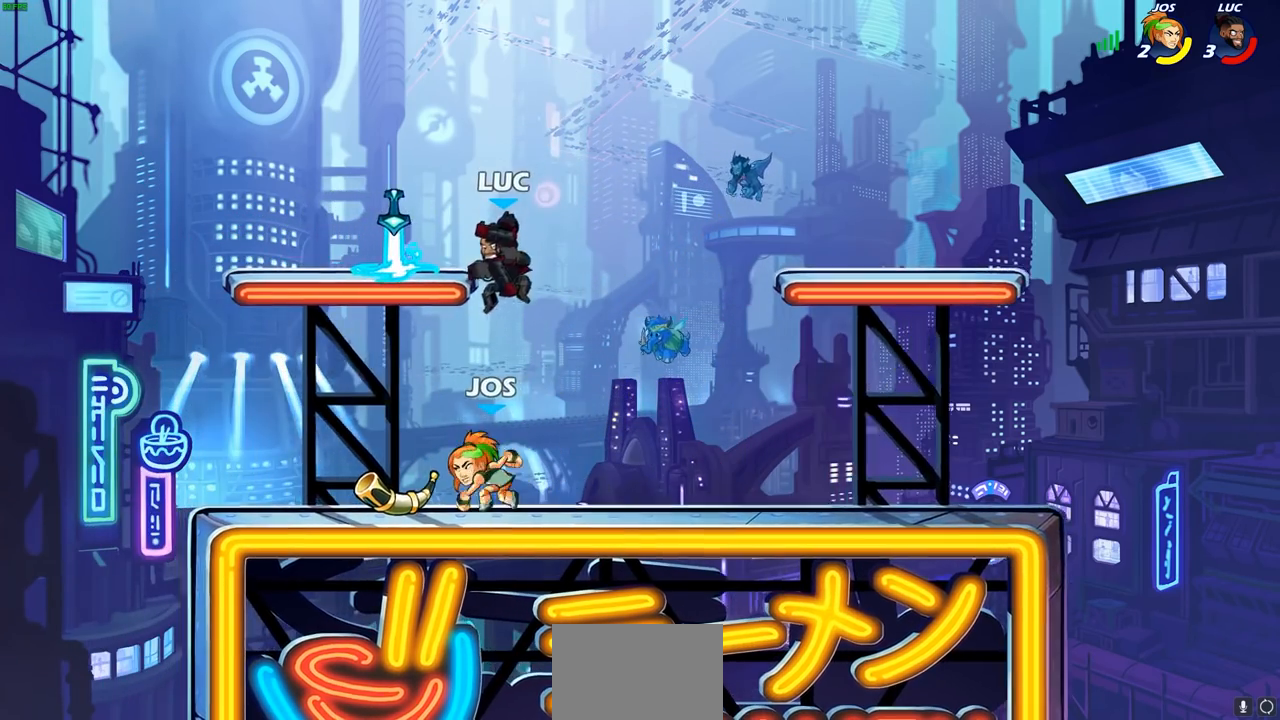
{"buttons": [], "left_stick": "center", "right_stick": "center", "events": [[17, "left_stick", "center"], [117, "R1", "down"], [217, "R1", "up"], [233, "R1", "down"], [250, "R1", "up"]]}
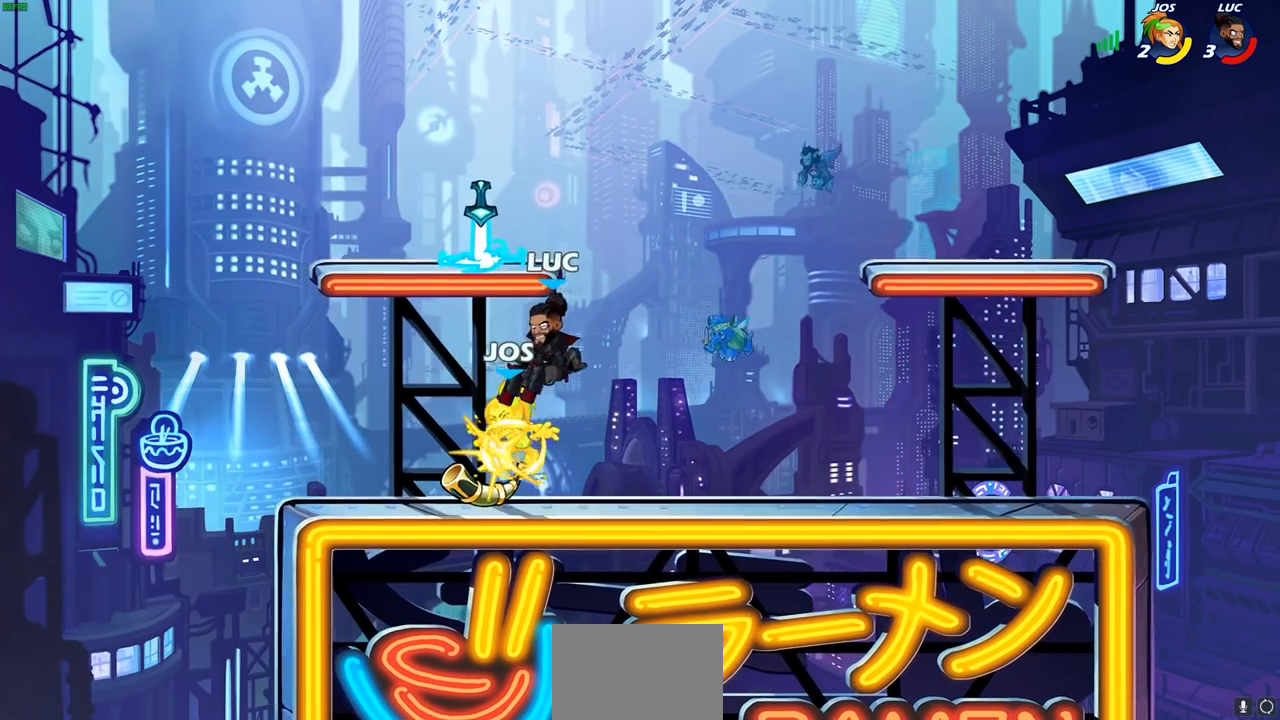
{"buttons": [], "left_stick": "left", "right_stick": "center", "events": [[183, "left_stick", "left"]]}
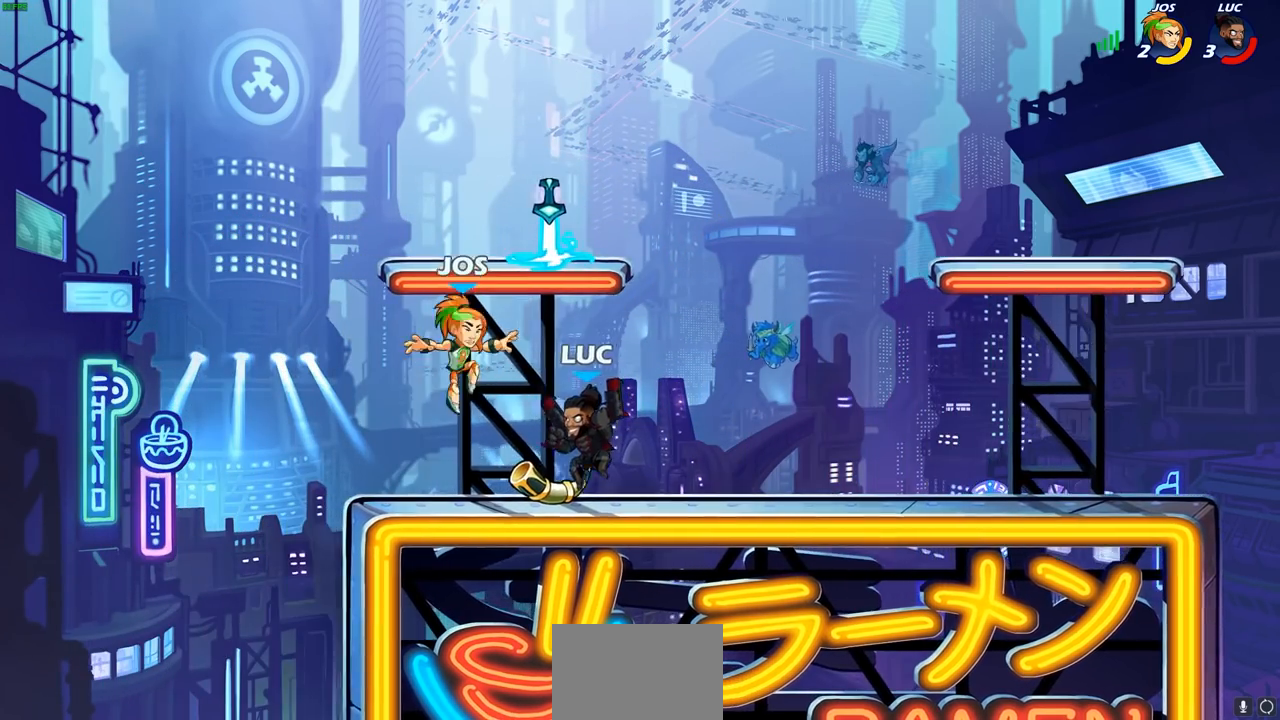
{"buttons": [], "left_stick": "center", "right_stick": "center", "events": [[33, "left_stick", "up-right"], [117, "CROSS", "down"], [167, "SQUARE", "down"], [167, "left_stick", "center"], [233, "CROSS", "up"], [250, "SQUARE", "up"]]}
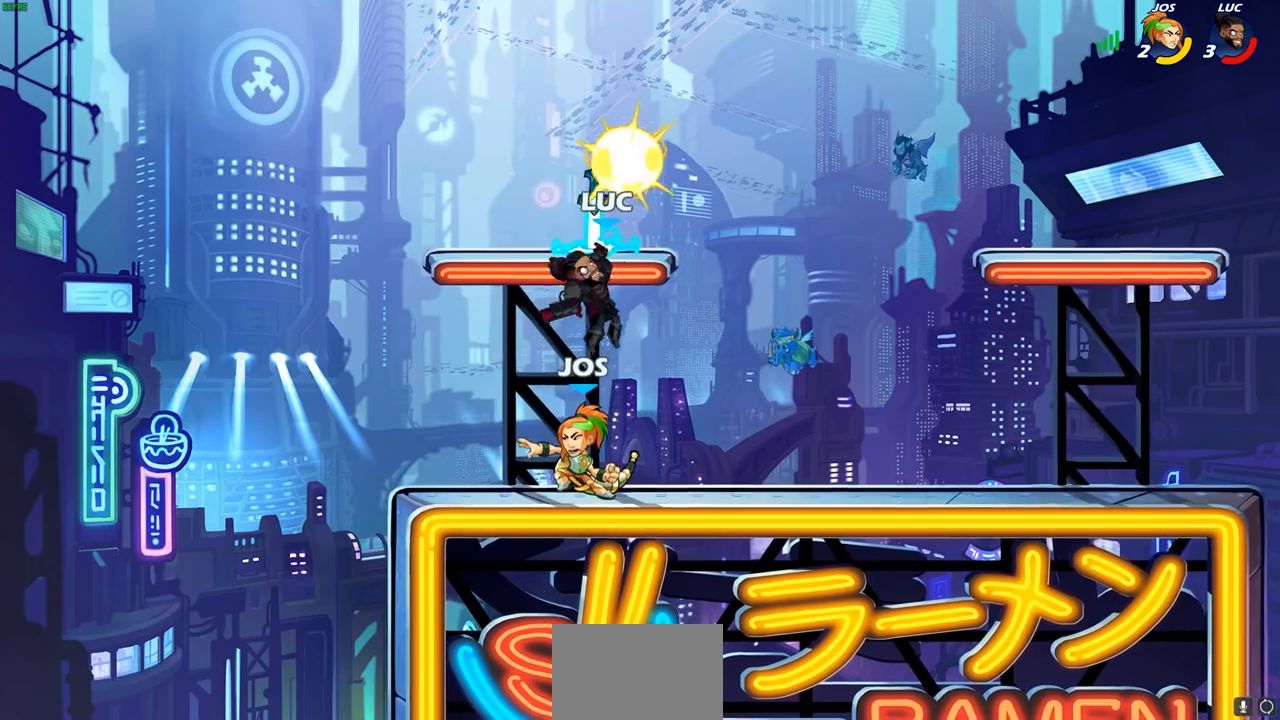
{"buttons": [], "left_stick": "down-left", "right_stick": "center", "events": [[333, "left_stick", "left"], [483, "left_stick", "down-left"]]}
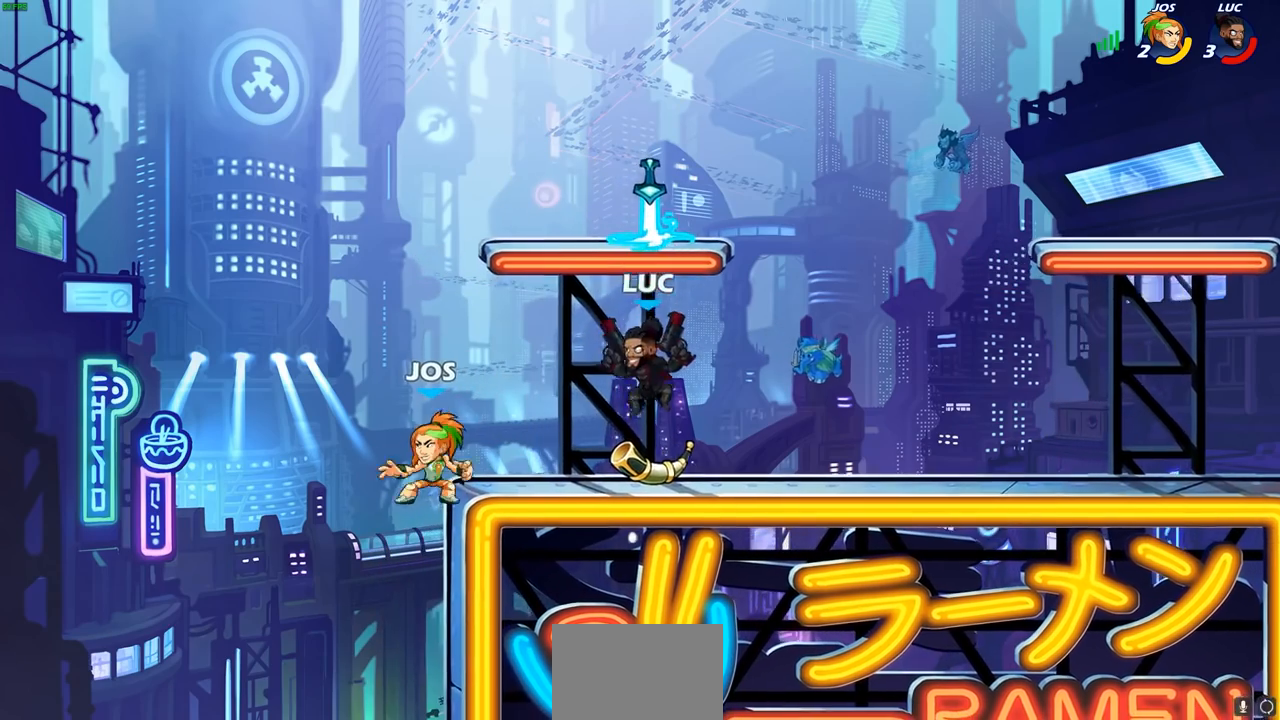
{"buttons": [], "left_stick": "left", "right_stick": "center", "events": [[67, "CROSS", "down"], [100, "SQUARE", "down"], [183, "CROSS", "up"], [183, "SQUARE", "up"], [233, "left_stick", "center"], [317, "left_stick", "left"]]}
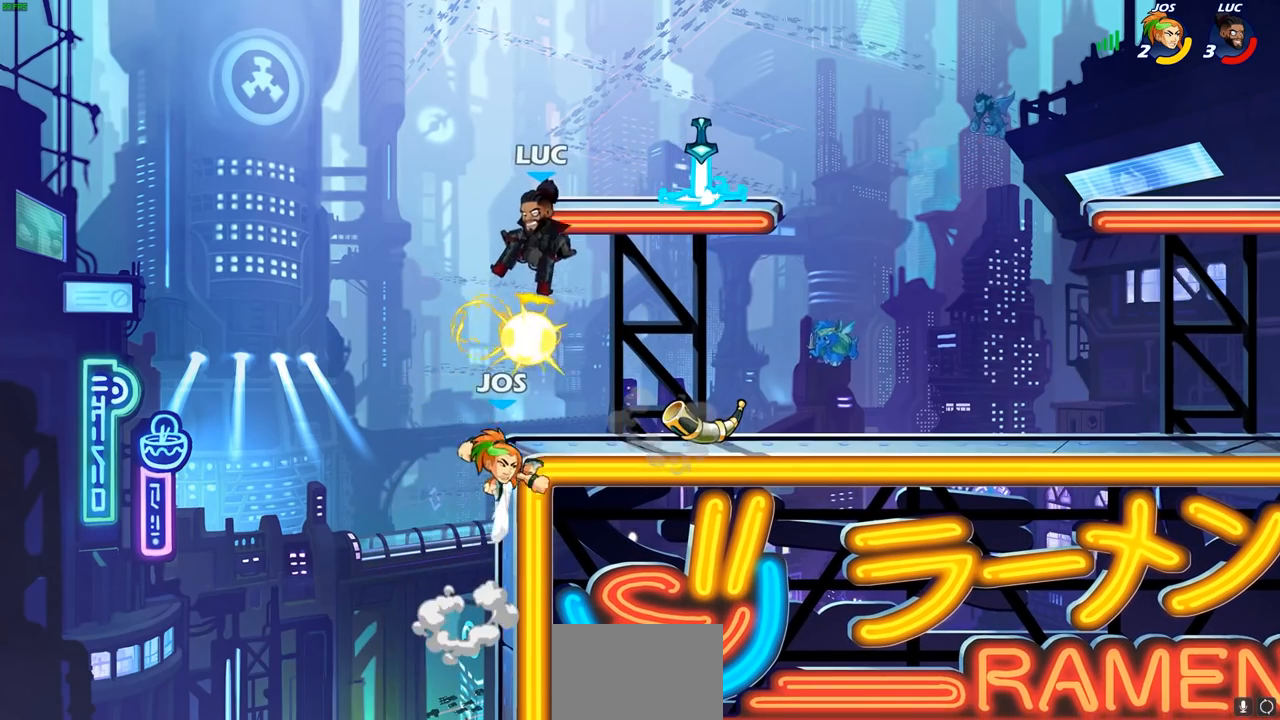
{"buttons": ["R2"], "left_stick": "right", "right_stick": "center", "events": [[200, "left_stick", "right"], [367, "CROSS", "down"], [467, "CROSS", "up"], [500, "R2", "down"]]}
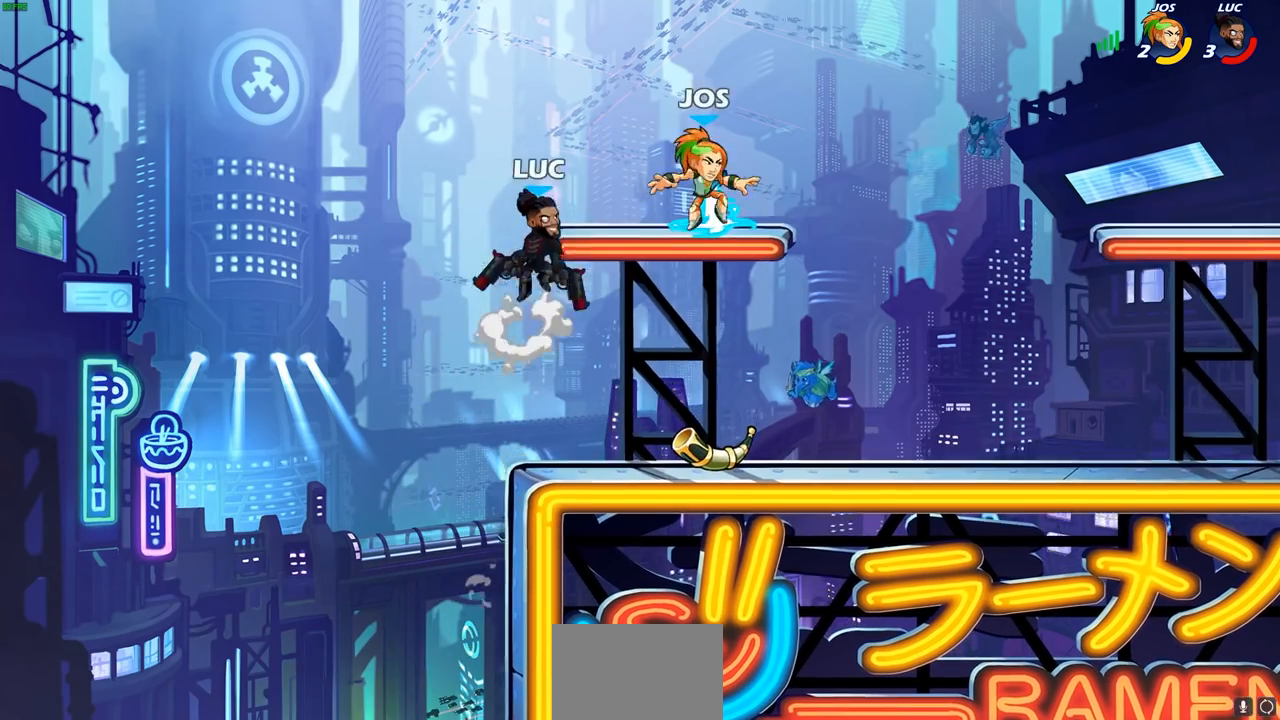
{"buttons": [], "left_stick": "down-right", "right_stick": "center", "events": [[17, "SQUARE", "down"], [117, "R2", "up"], [117, "SQUARE", "up"], [183, "left_stick", "center"], [450, "left_stick", "right"], [500, "left_stick", "down-right"]]}
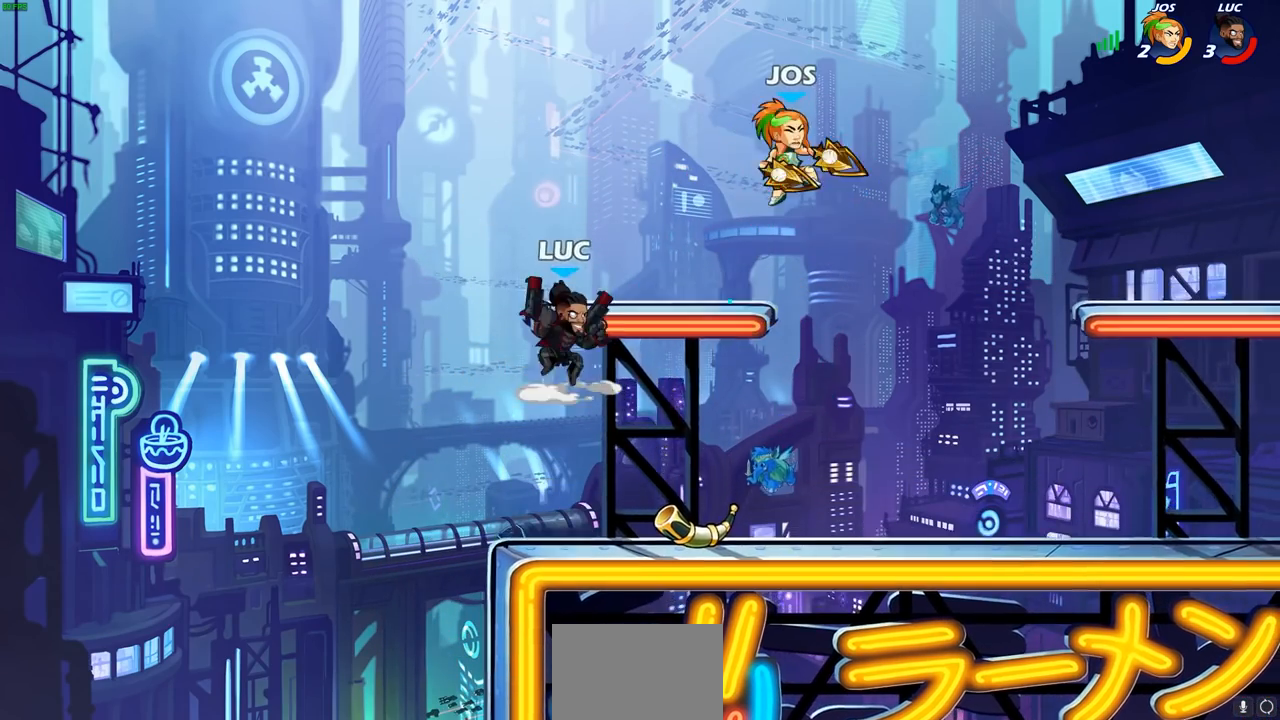
{"buttons": ["CROSS", "SQUARE", "R1", "R2"], "left_stick": "up-right", "right_stick": "center", "events": [[133, "left_stick", "right"], [417, "CROSS", "down"], [417, "R1", "down"], [417, "R2", "down"], [450, "left_stick", "up-right"], [500, "SQUARE", "down"]]}
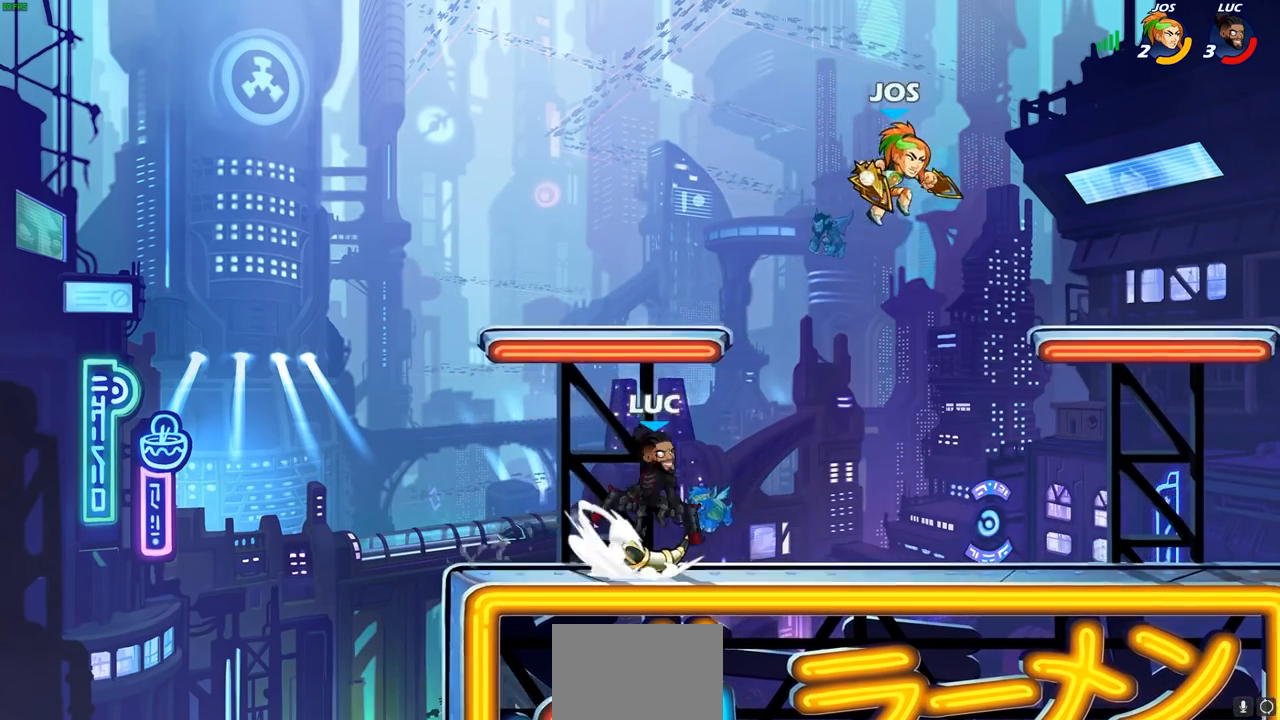
{"buttons": [], "left_stick": "left", "right_stick": "center", "events": [[50, "R2", "up"], [67, "CROSS", "up"], [67, "left_stick", "center"], [100, "SQUARE", "up"], [167, "R1", "up"], [500, "left_stick", "left"]]}
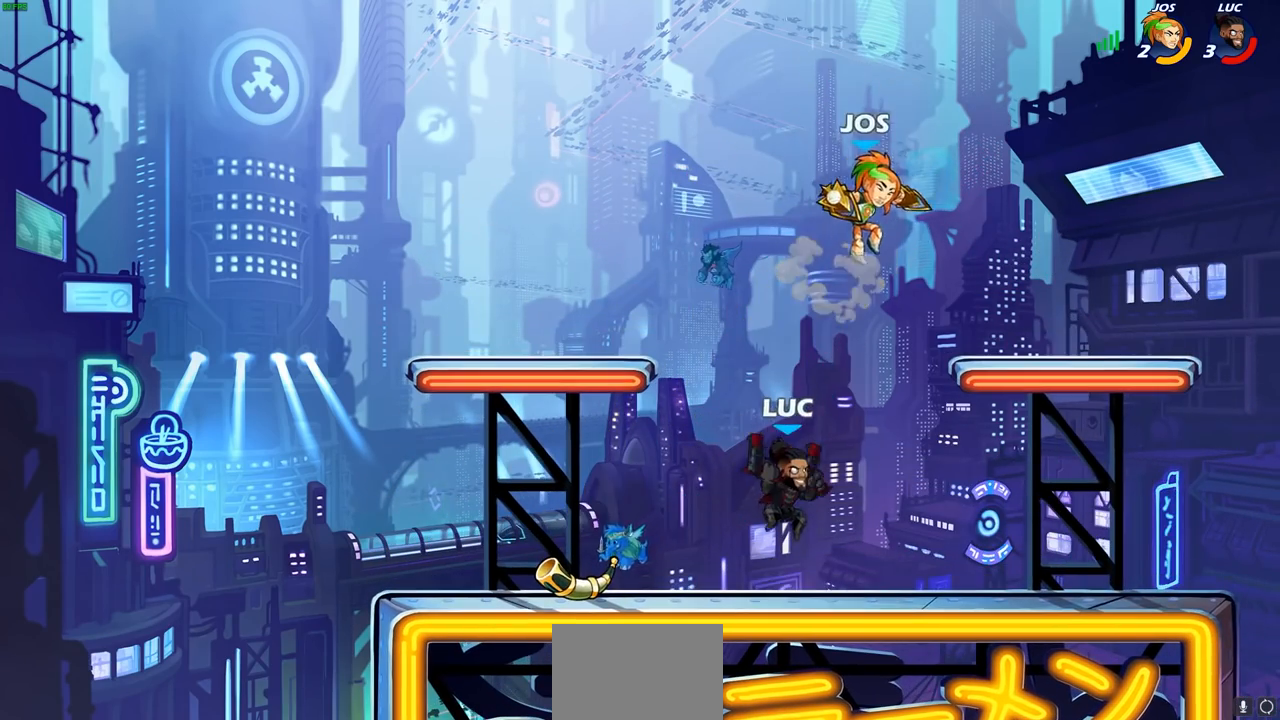
{"buttons": [], "left_stick": "center", "right_stick": "center", "events": [[200, "R2", "down"], [333, "R2", "up"], [333, "left_stick", "right"], [383, "SQUARE", "down"], [483, "SQUARE", "up"], [483, "left_stick", "center"]]}
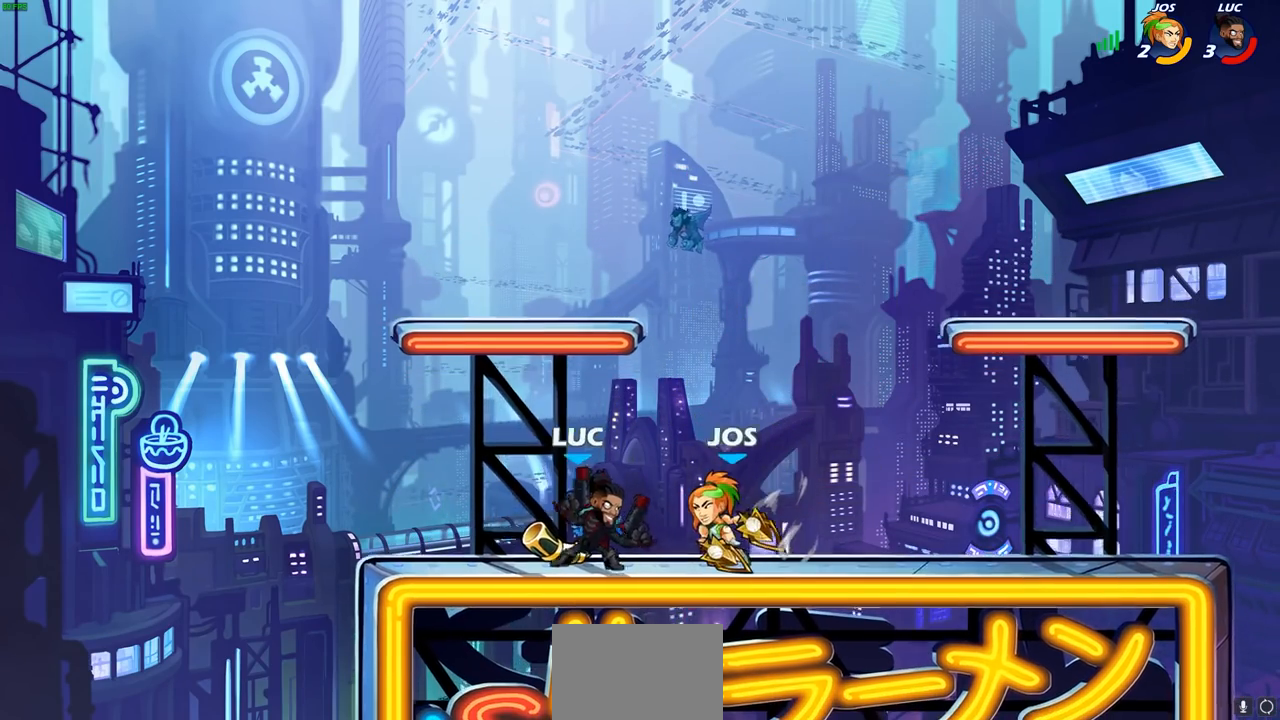
{"buttons": [], "left_stick": "center", "right_stick": "center", "events": [[333, "CROSS", "down"], [450, "CROSS", "up"]]}
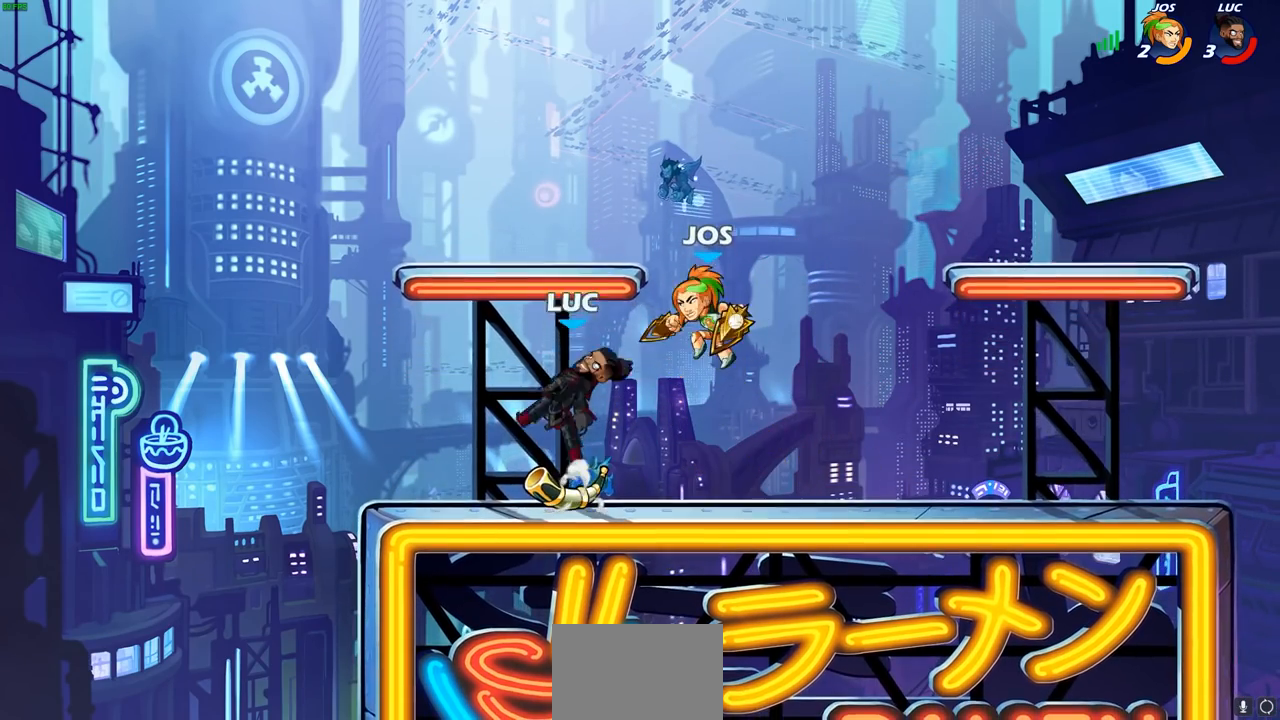
{"buttons": [], "left_stick": "center", "right_stick": "center", "events": [[100, "left_stick", "down"], [117, "R2", "down"], [150, "SQUARE", "down"], [233, "R2", "up"], [233, "SQUARE", "up"], [283, "left_stick", "center"]]}
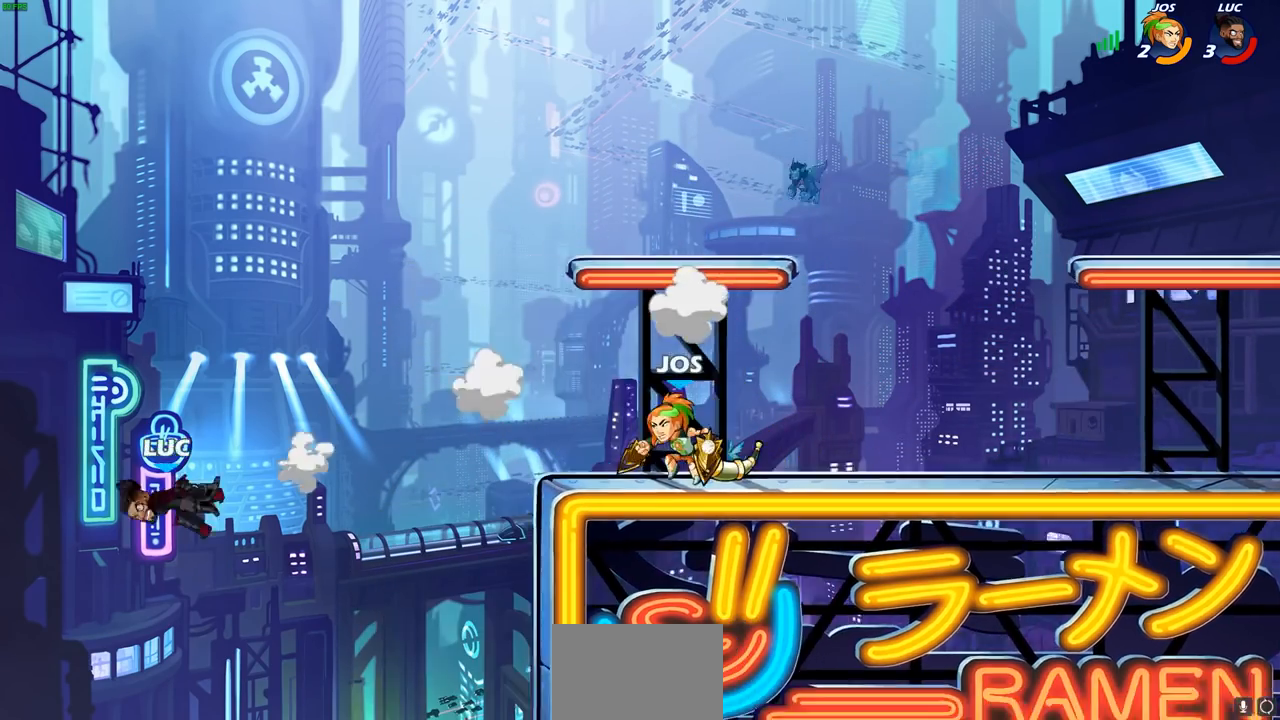
{"buttons": ["R1", "R2"], "left_stick": "right", "right_stick": "center", "events": [[100, "left_stick", "right"], [483, "R1", "down"], [483, "R2", "down"]]}
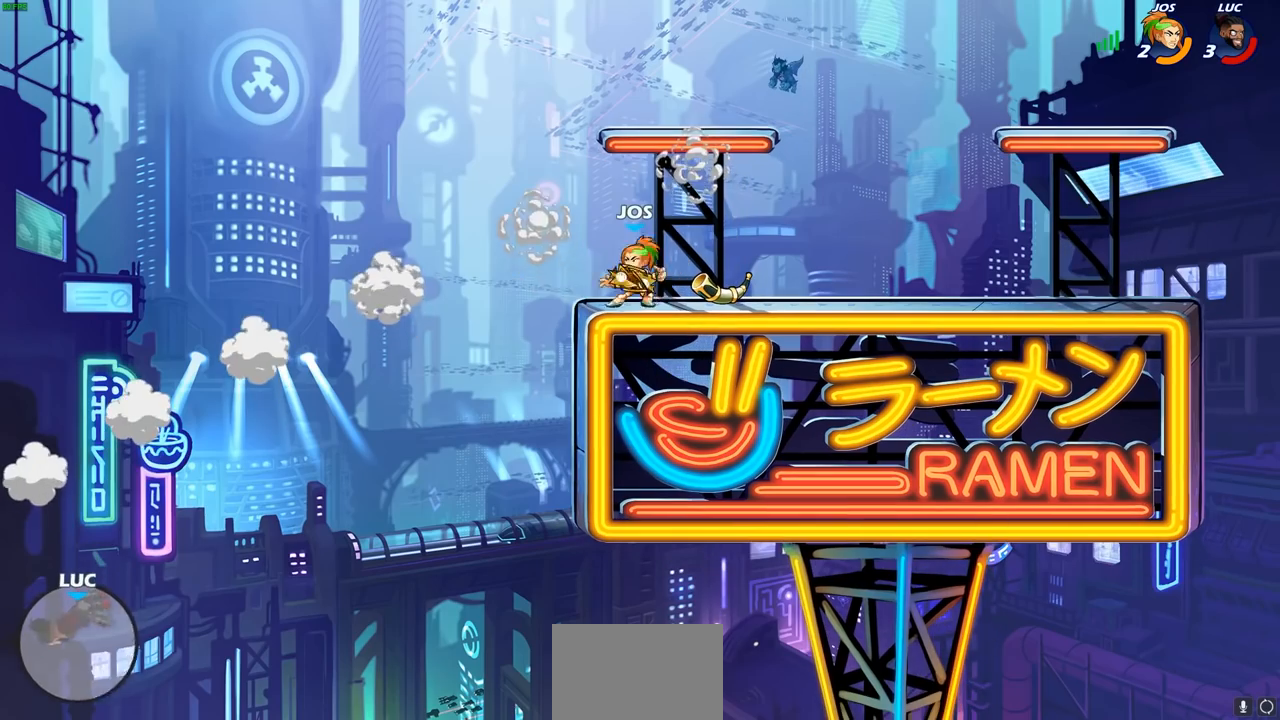
{"buttons": [], "left_stick": "right", "right_stick": "center", "events": [[100, "R1", "up"], [100, "R2", "up"], [200, "CROSS", "down"], [400, "CROSS", "up"]]}
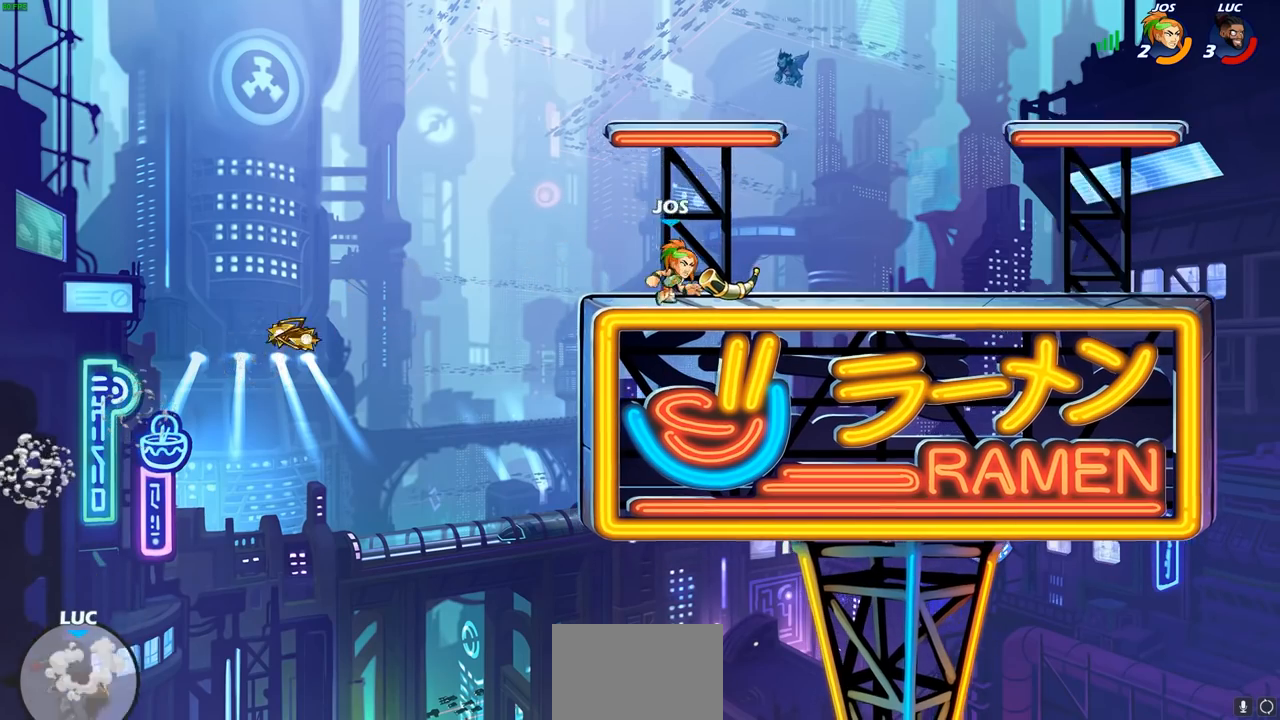
{"buttons": ["R1", "R2"], "left_stick": "up-right", "right_stick": "center", "events": [[83, "left_stick", "up-right"], [267, "R1", "down"], [267, "R2", "down"]]}
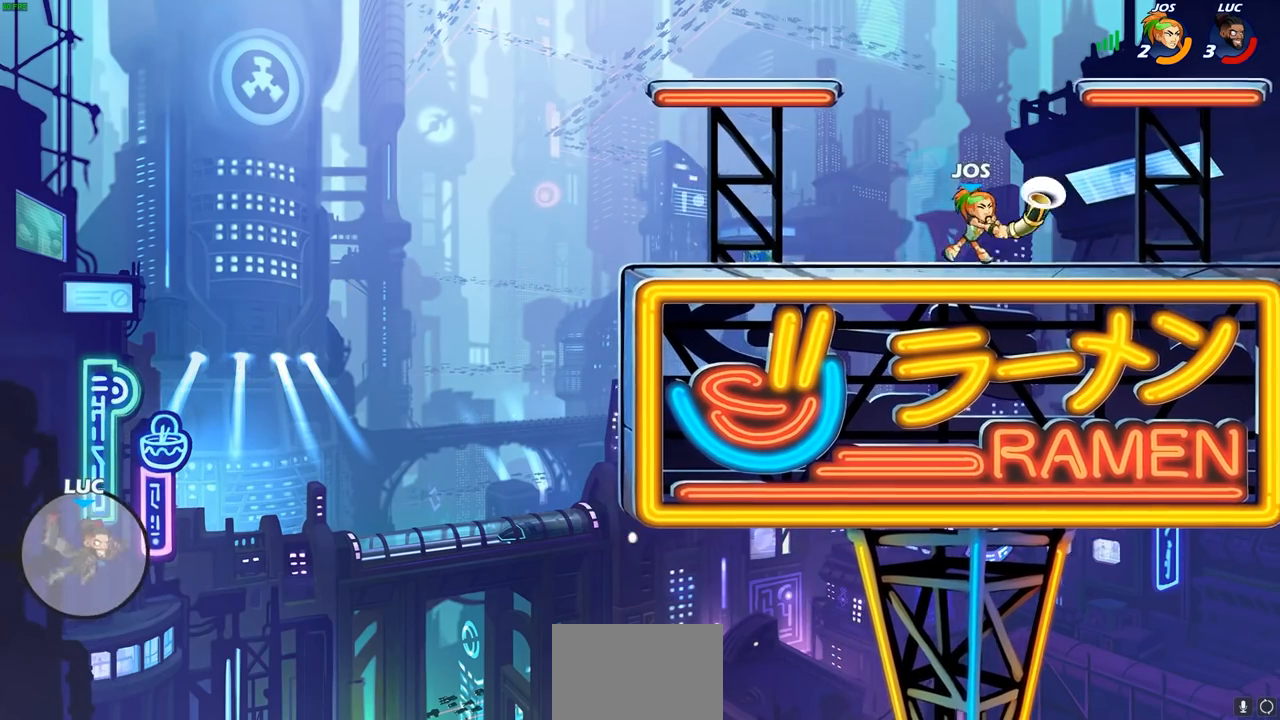
{"buttons": ["CROSS"], "left_stick": "up-right", "right_stick": "center", "events": [[250, "R1", "up"], [250, "R2", "up"], [383, "CROSS", "down"]]}
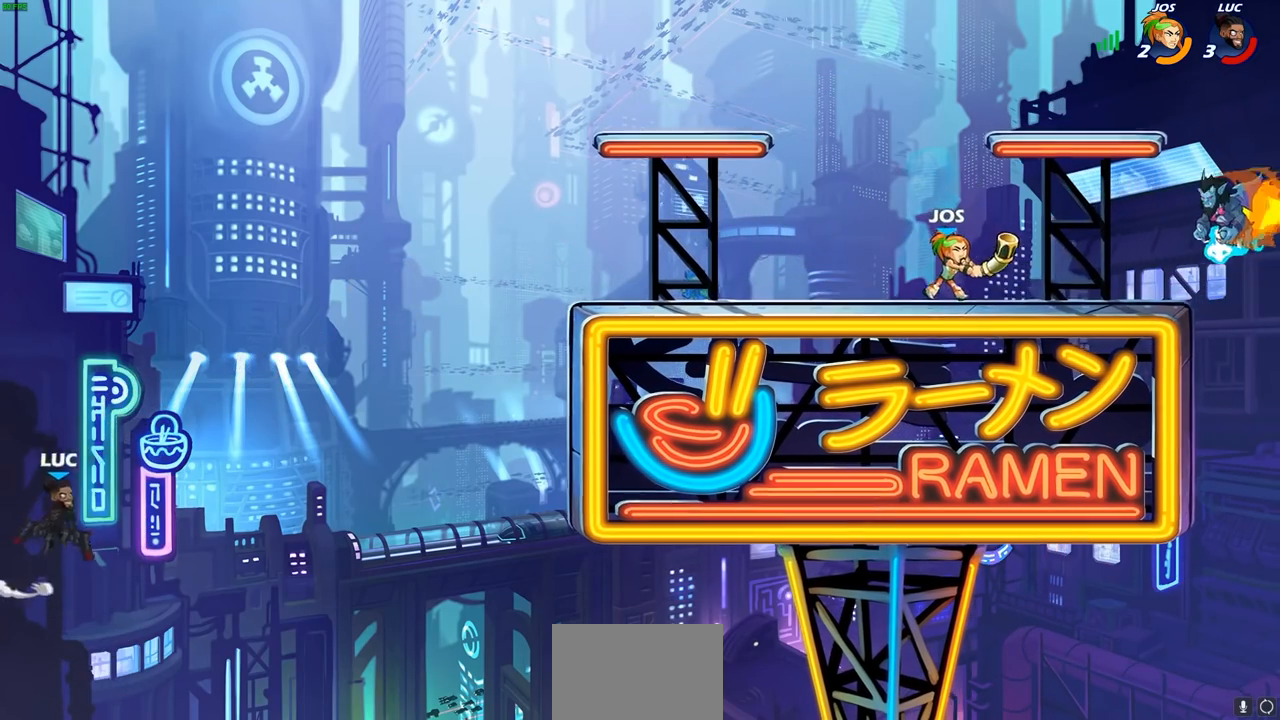
{"buttons": [], "left_stick": "up-right", "right_stick": "center", "events": [[150, "CROSS", "up"]]}
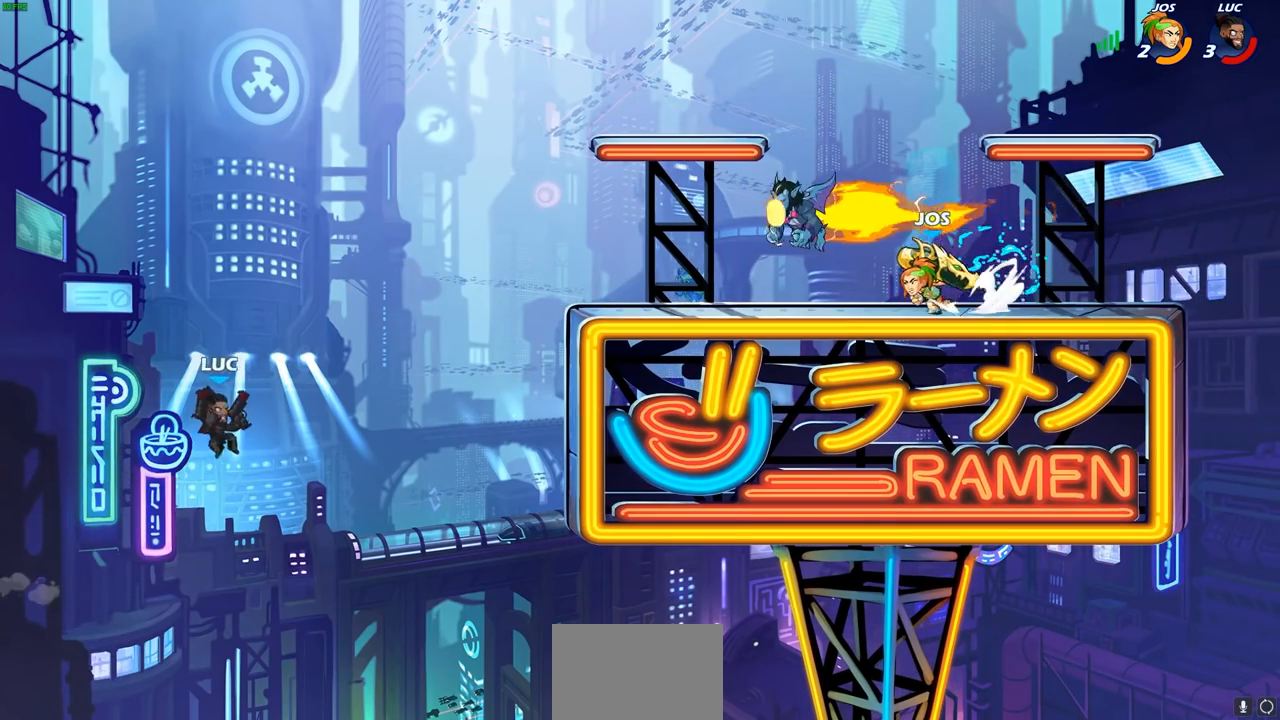
{"buttons": [], "left_stick": "right", "right_stick": "center", "events": [[233, "CIRCLE", "down"], [317, "CIRCLE", "up"], [367, "left_stick", "right"]]}
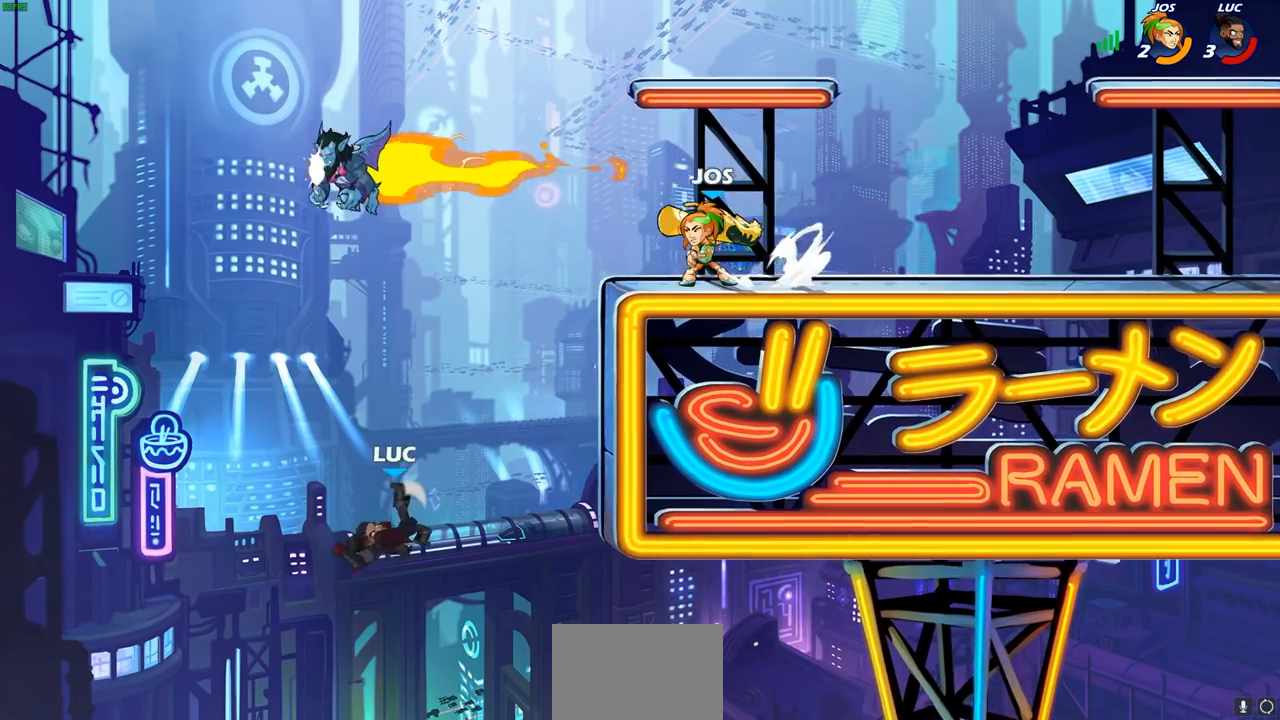
{"buttons": [], "left_stick": "up-right", "right_stick": "center", "events": [[267, "left_stick", "up-right"]]}
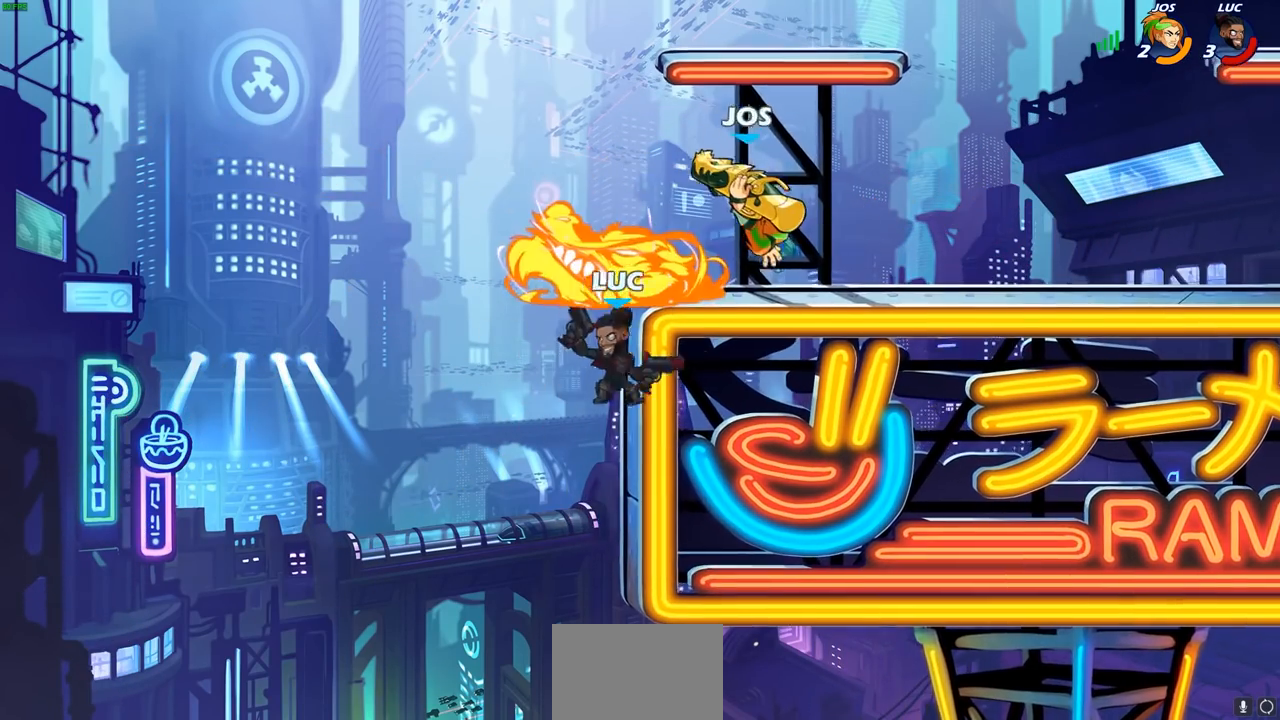
{"buttons": [], "left_stick": "up-left", "right_stick": "center", "events": [[483, "left_stick", "up-left"]]}
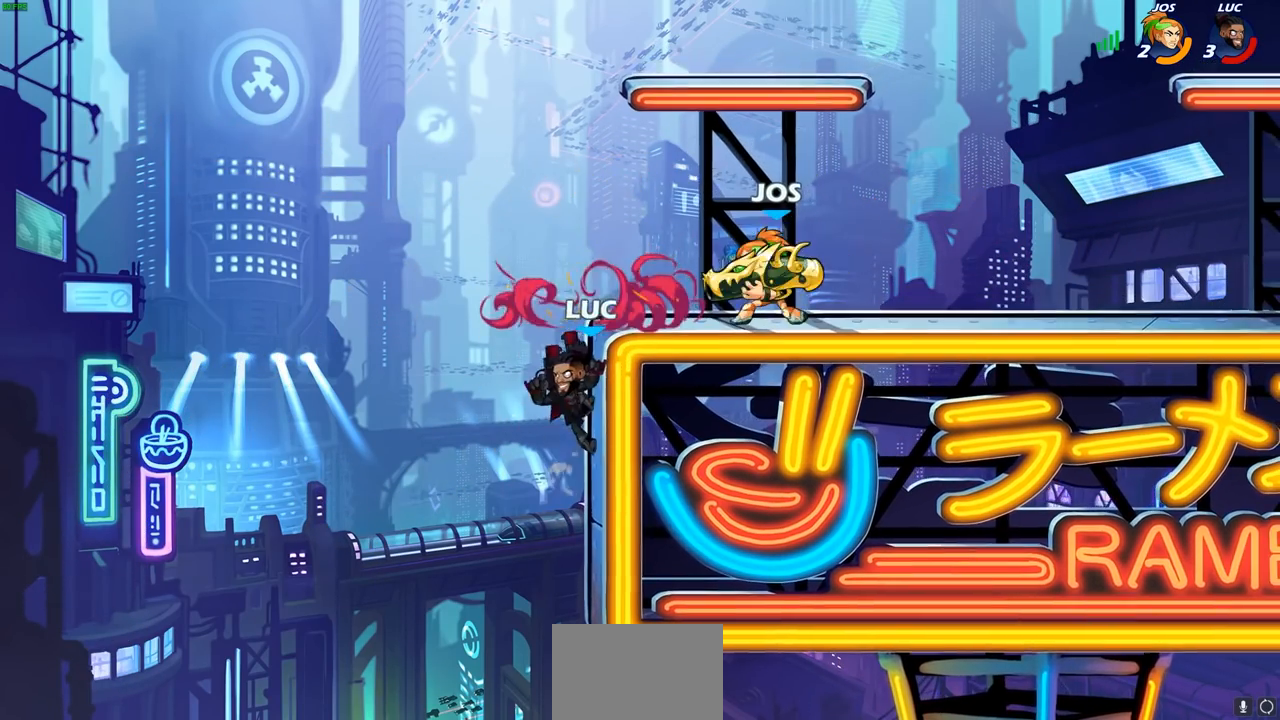
{"buttons": [], "left_stick": "right", "right_stick": "center", "events": [[50, "left_stick", "down-left"], [200, "left_stick", "right"], [350, "CROSS", "down"], [467, "CROSS", "up"]]}
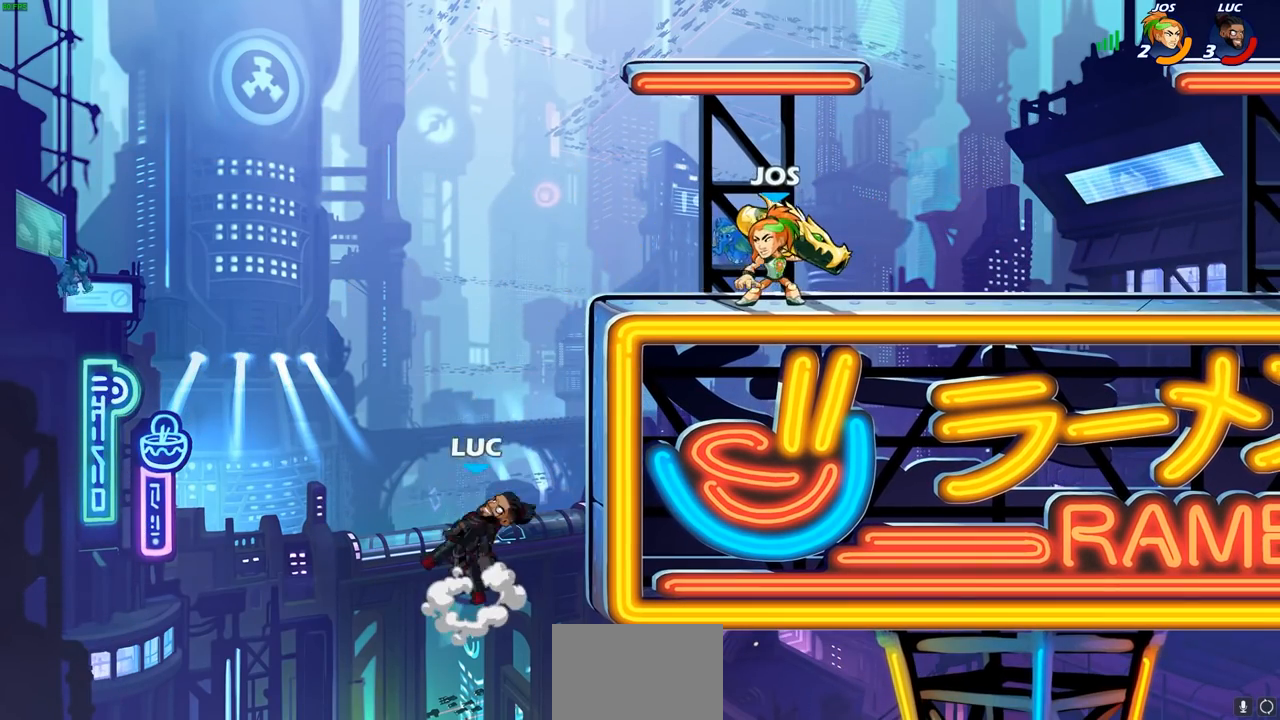
{"buttons": [], "left_stick": "left", "right_stick": "center", "events": [[333, "left_stick", "up-left"], [350, "CROSS", "down"], [383, "left_stick", "left"], [467, "CROSS", "up"]]}
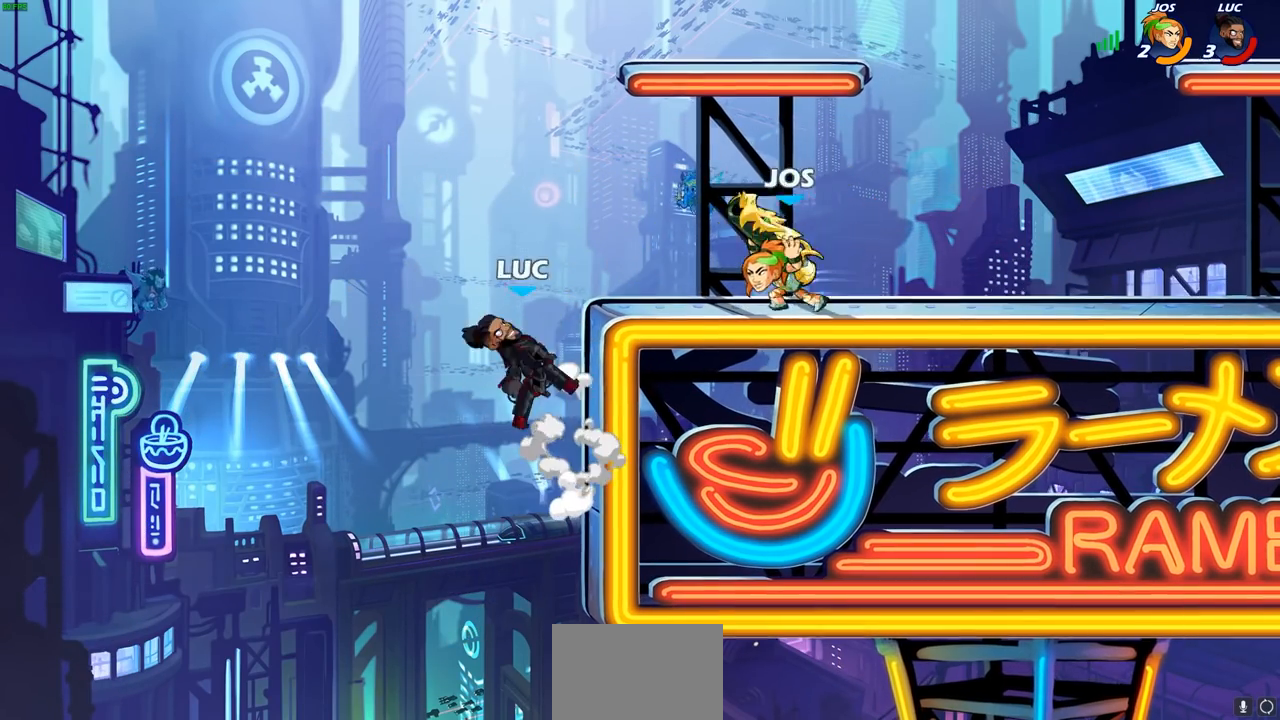
{"buttons": [], "left_stick": "right", "right_stick": "center", "events": [[67, "CROSS", "down"], [150, "CROSS", "up"], [217, "R1", "down"], [217, "R2", "down"], [217, "left_stick", "right"], [267, "CIRCLE", "down"], [333, "CIRCLE", "up"], [333, "R1", "up"], [333, "R2", "up"]]}
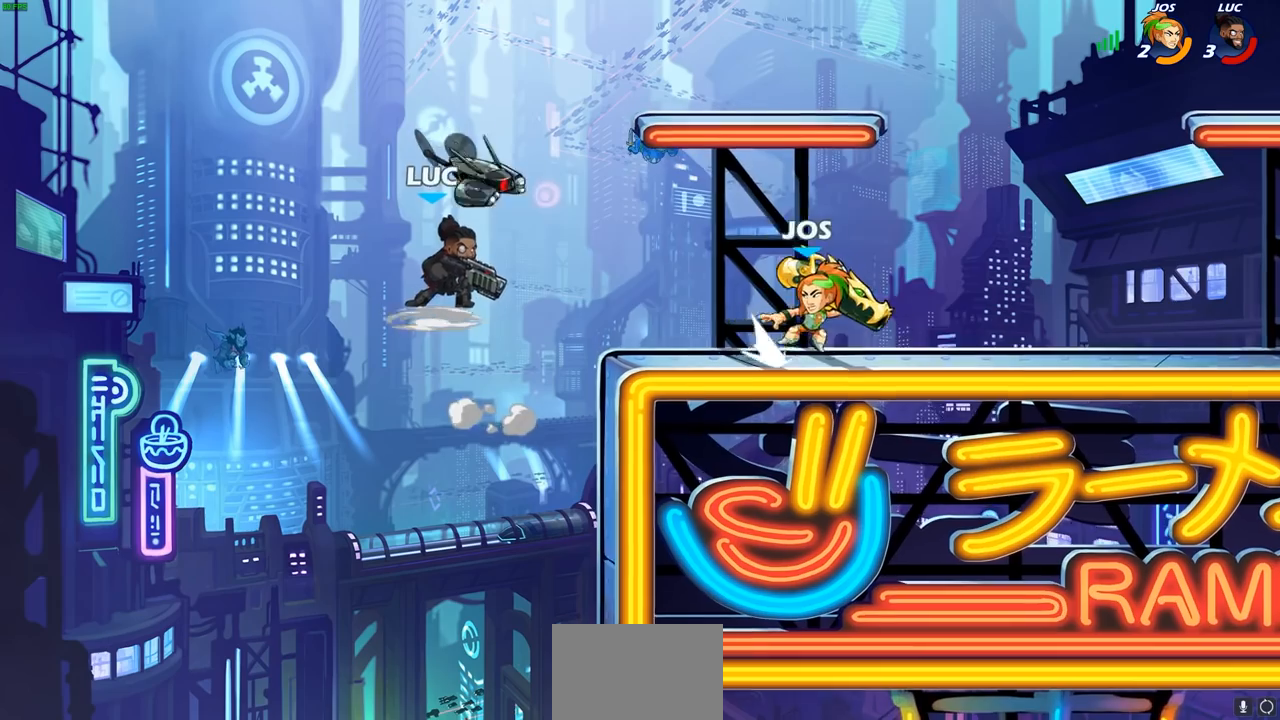
{"buttons": [], "left_stick": "center", "right_stick": "center", "events": [[217, "left_stick", "center"]]}
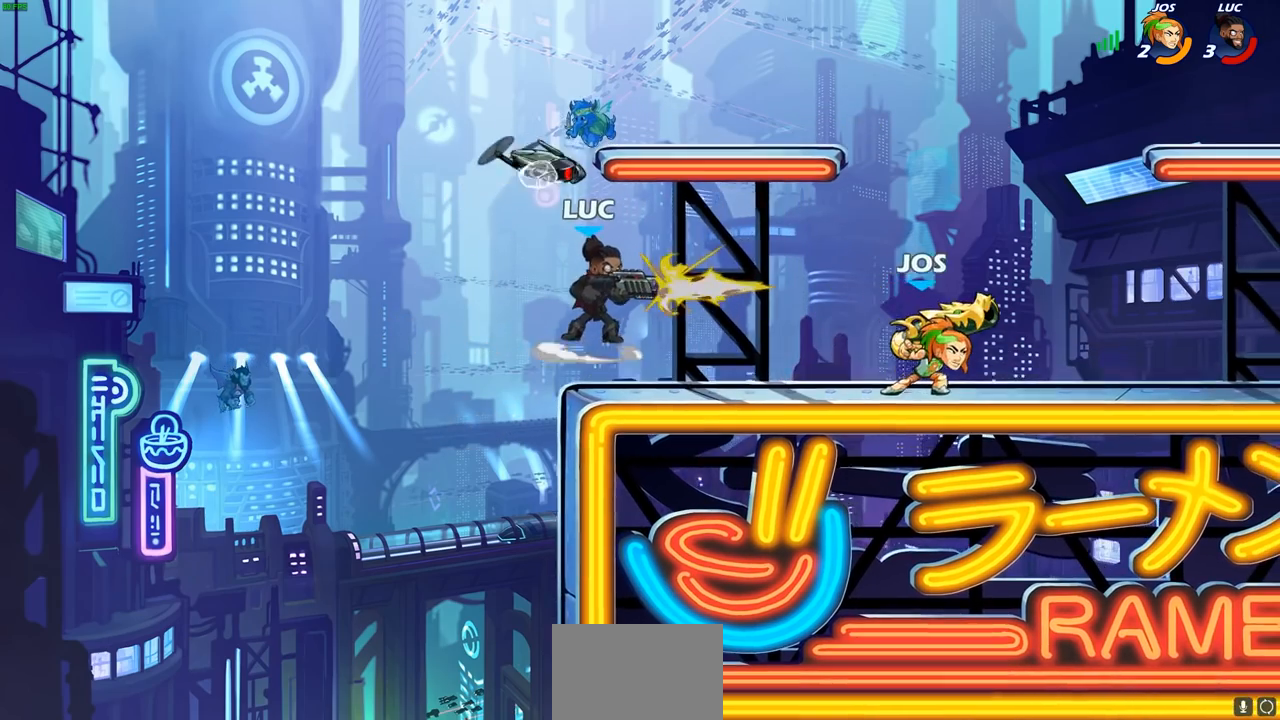
{"buttons": [], "left_stick": "left", "right_stick": "center", "events": [[17, "L1", "down"], [117, "L1", "up"], [117, "left_stick", "left"], [300, "CROSS", "down"], [500, "CROSS", "up"]]}
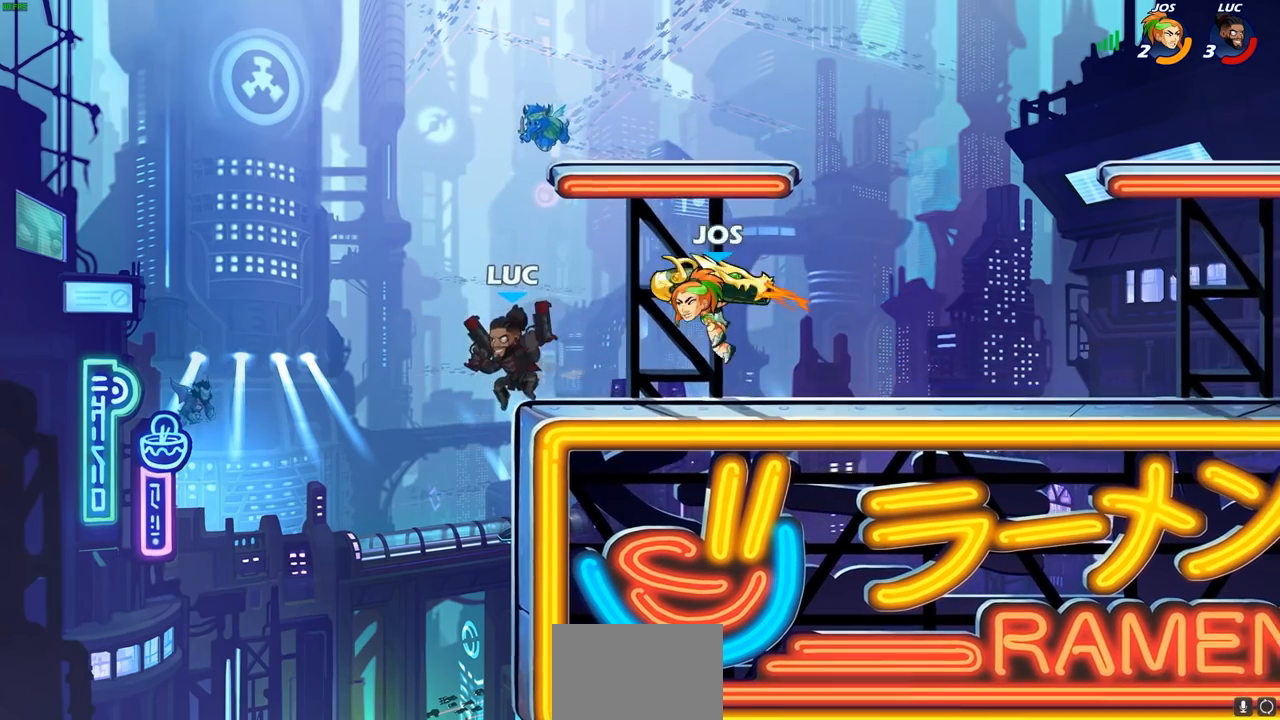
{"buttons": [], "left_stick": "up-right", "right_stick": "center", "events": [[167, "left_stick", "up-right"], [283, "L1", "down"], [317, "CIRCLE", "down"], [350, "L1", "up"], [433, "CIRCLE", "up"]]}
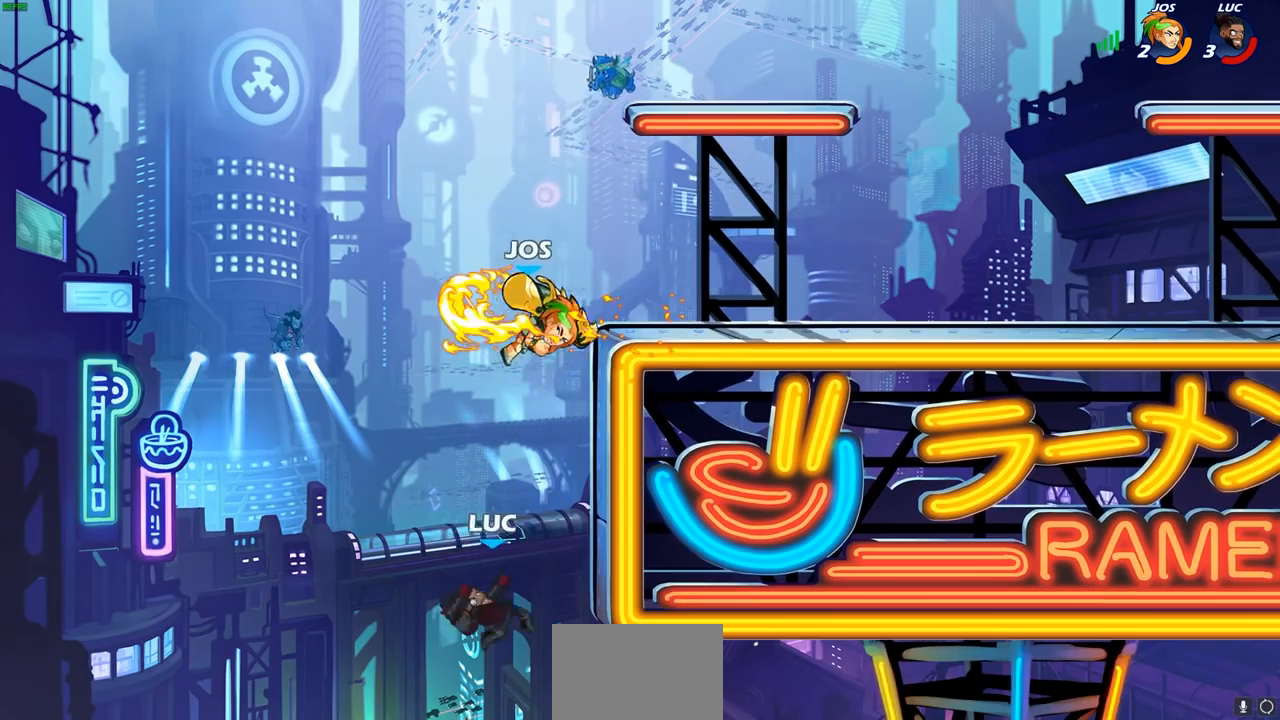
{"buttons": [], "left_stick": "center", "right_stick": "center", "events": [[33, "CIRCLE", "down"], [33, "R1", "down"], [33, "R2", "down"], [183, "CIRCLE", "up"], [200, "R1", "up"], [200, "R2", "up"], [383, "left_stick", "up-left"], [483, "left_stick", "center"]]}
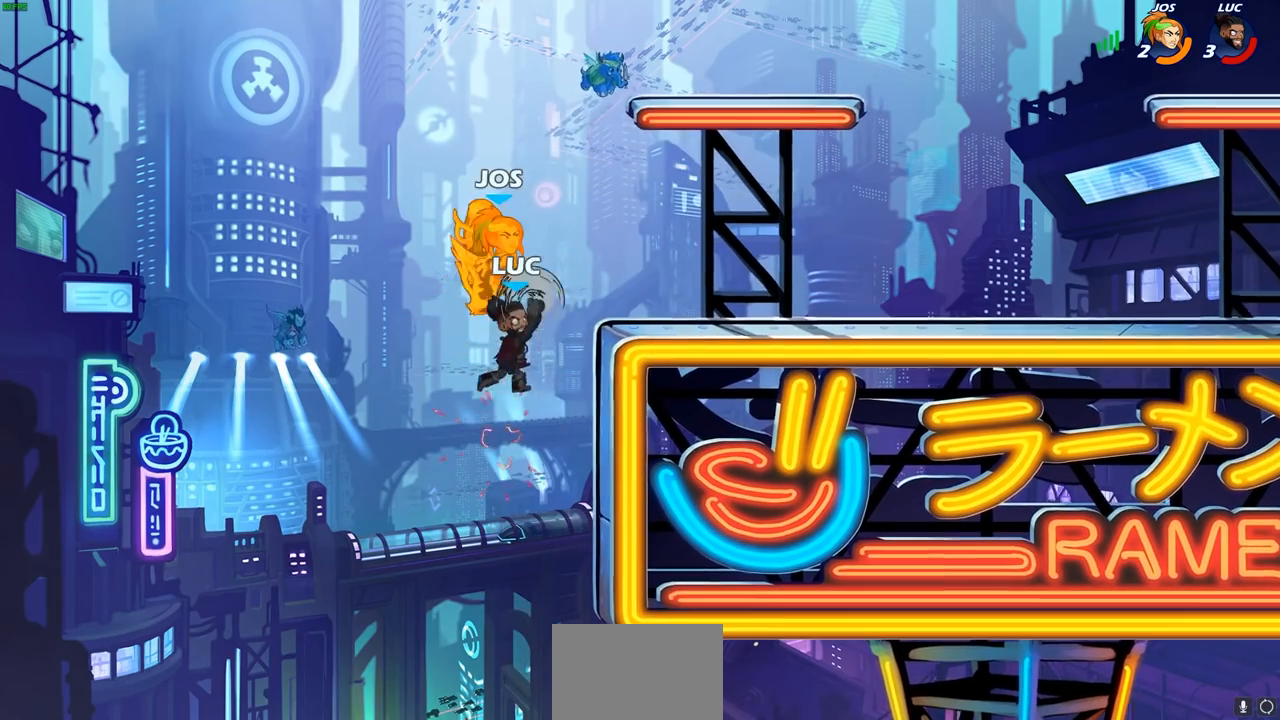
{"buttons": ["R2"], "left_stick": "up-right", "right_stick": "center", "events": [[133, "left_stick", "up-right"], [400, "R2", "down"], [417, "R1", "down"], [467, "R1", "up"]]}
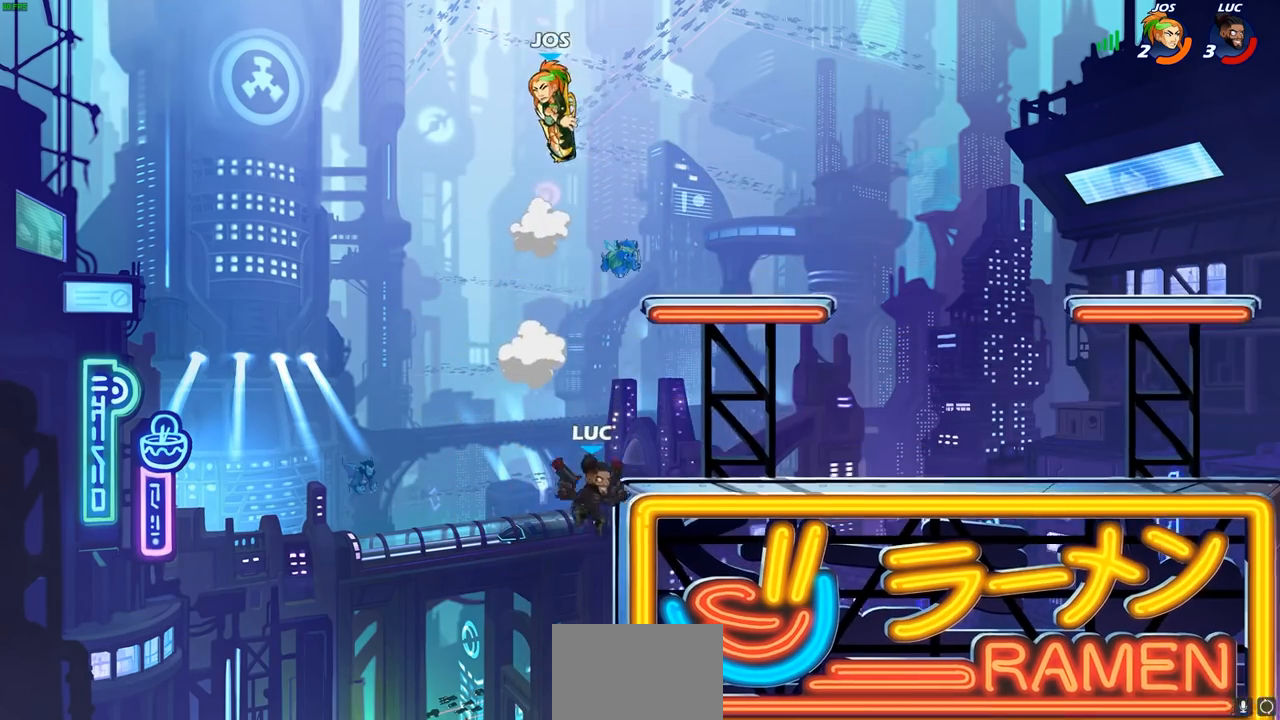
{"buttons": [], "left_stick": "down", "right_stick": "center", "events": [[250, "R2", "up"], [250, "left_stick", "down"]]}